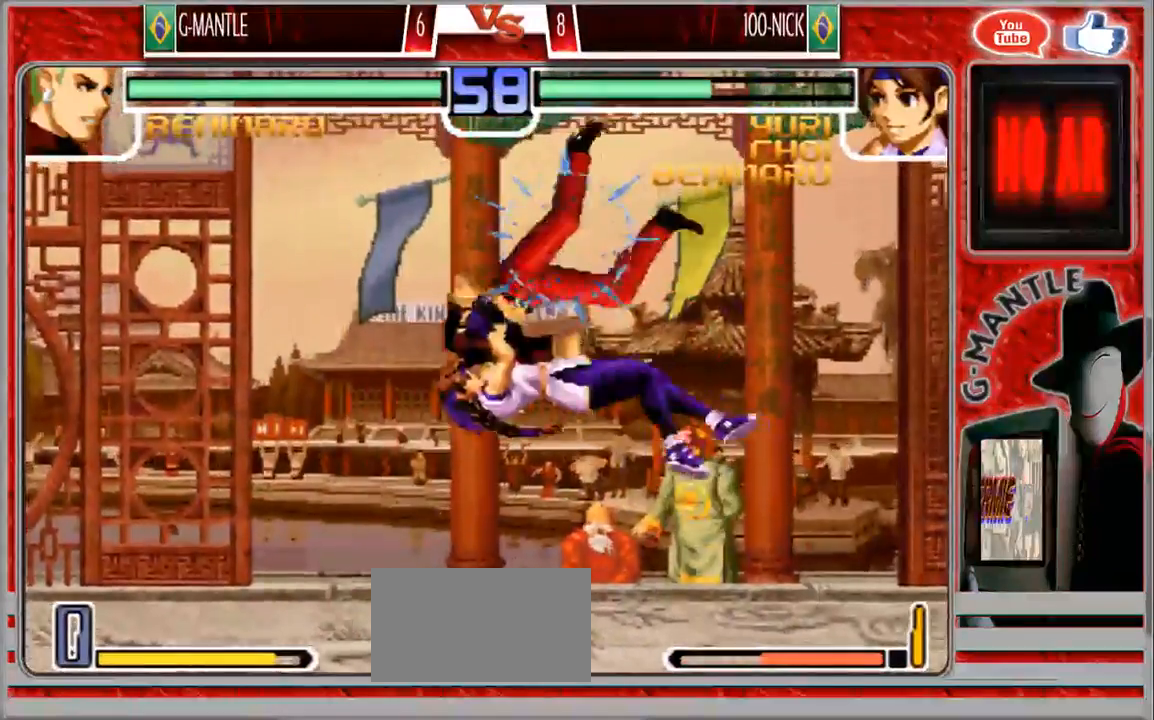
Gameplay with a controller (arcade stick); each line is a JSON object with the inputs held at the frame after it. "events" lists button and stick changes between this image and that frame as [ms after this image, input, new state], when the widget could be followed in between. Not read: A L3 R3 other_buttons.
{"buttons": [], "left_stick": "center", "events": [[233, "left_stick", "center"]]}
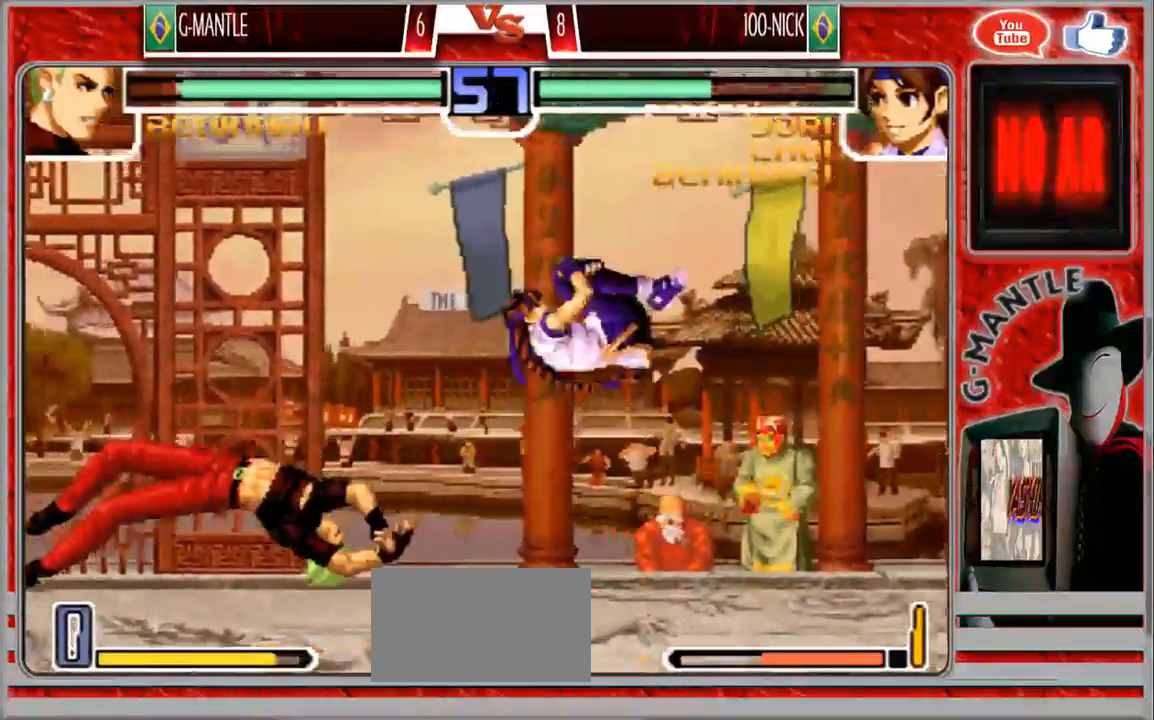
{"buttons": [], "left_stick": "center", "events": []}
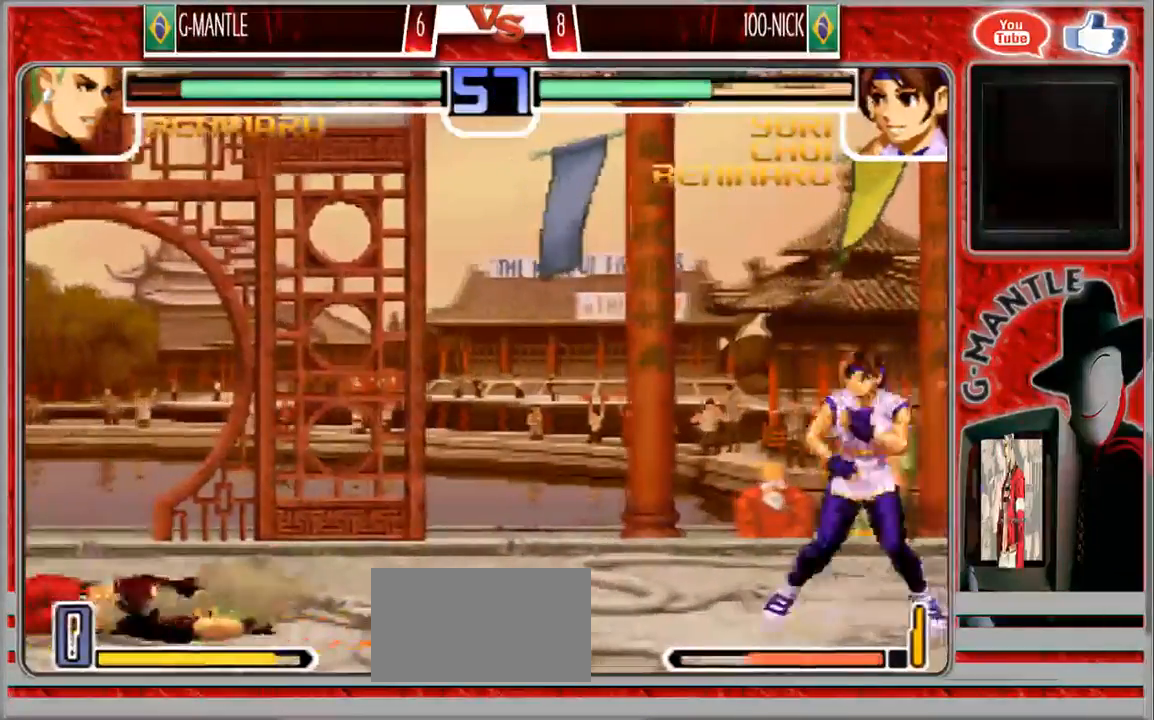
{"buttons": [], "left_stick": "down", "events": [[400, "left_stick", "down"]]}
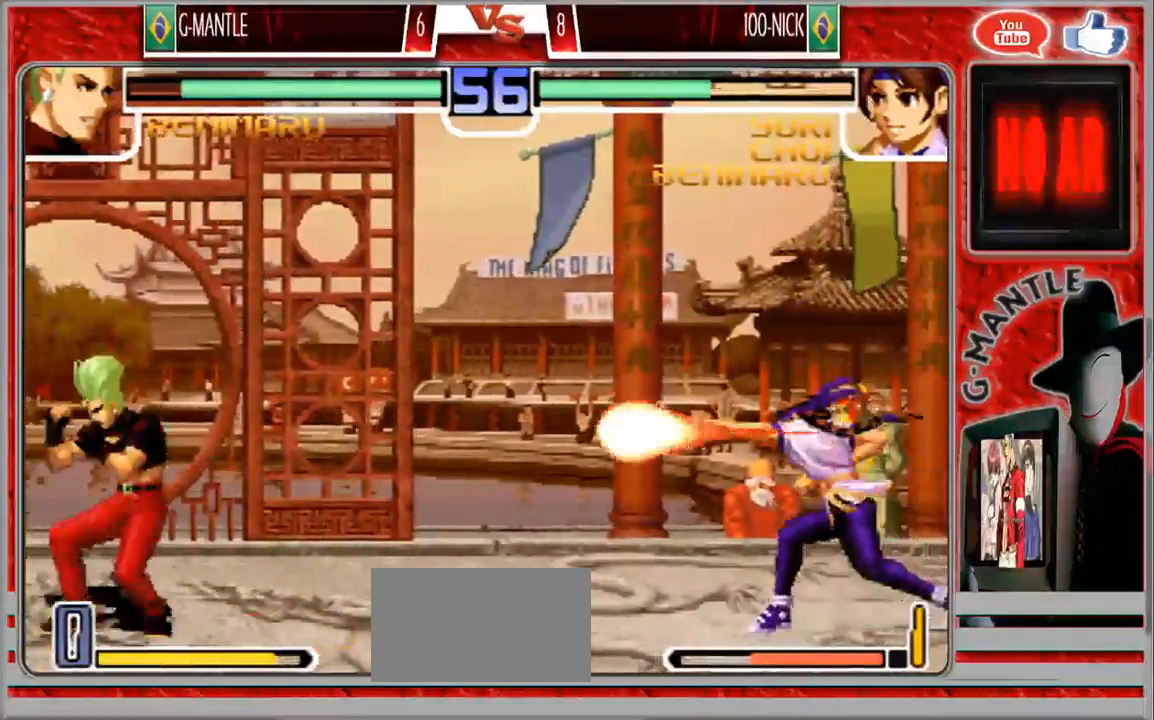
{"buttons": [], "left_stick": "center", "events": [[117, "left_stick", "up-right"], [467, "left_stick", "center"]]}
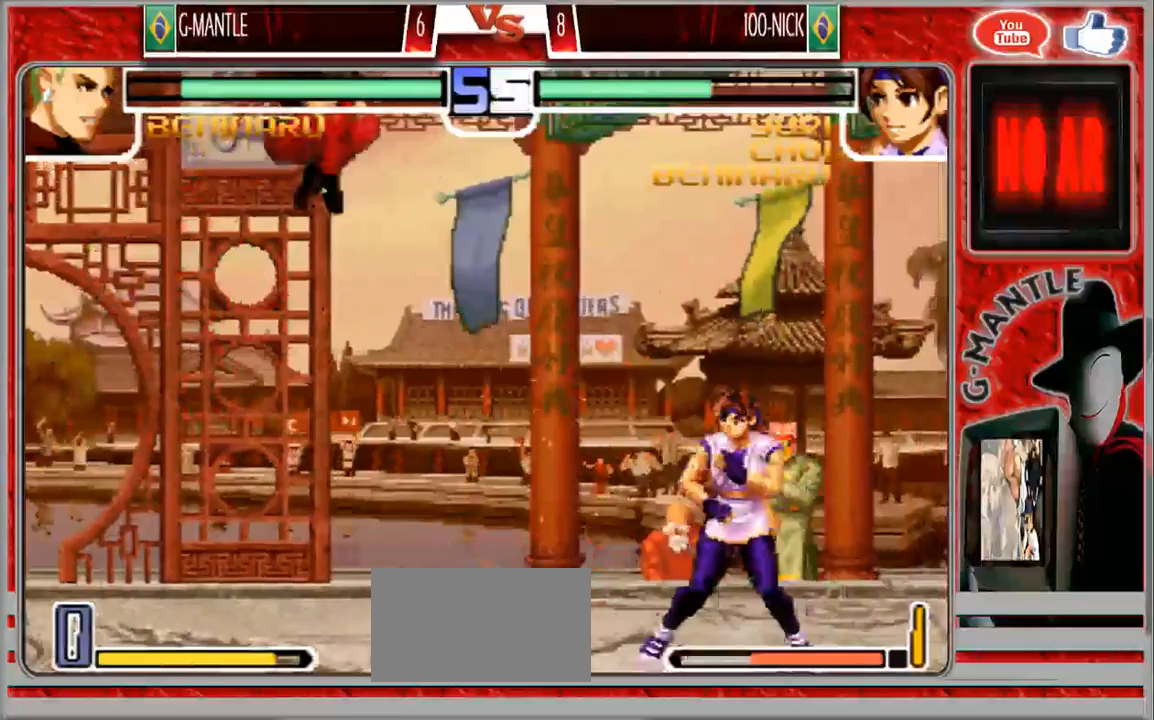
{"buttons": [], "left_stick": "down-left", "events": [[200, "left_stick", "down-left"]]}
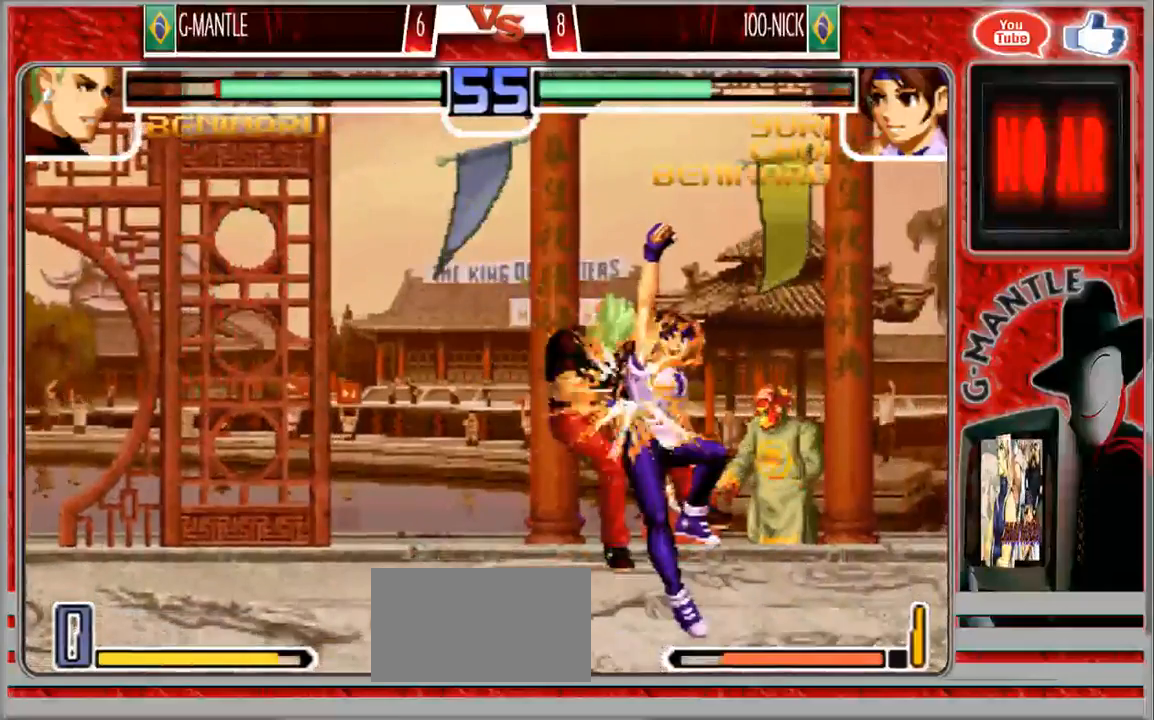
{"buttons": [], "left_stick": "center", "events": [[83, "left_stick", "left"], [217, "left_stick", "center"]]}
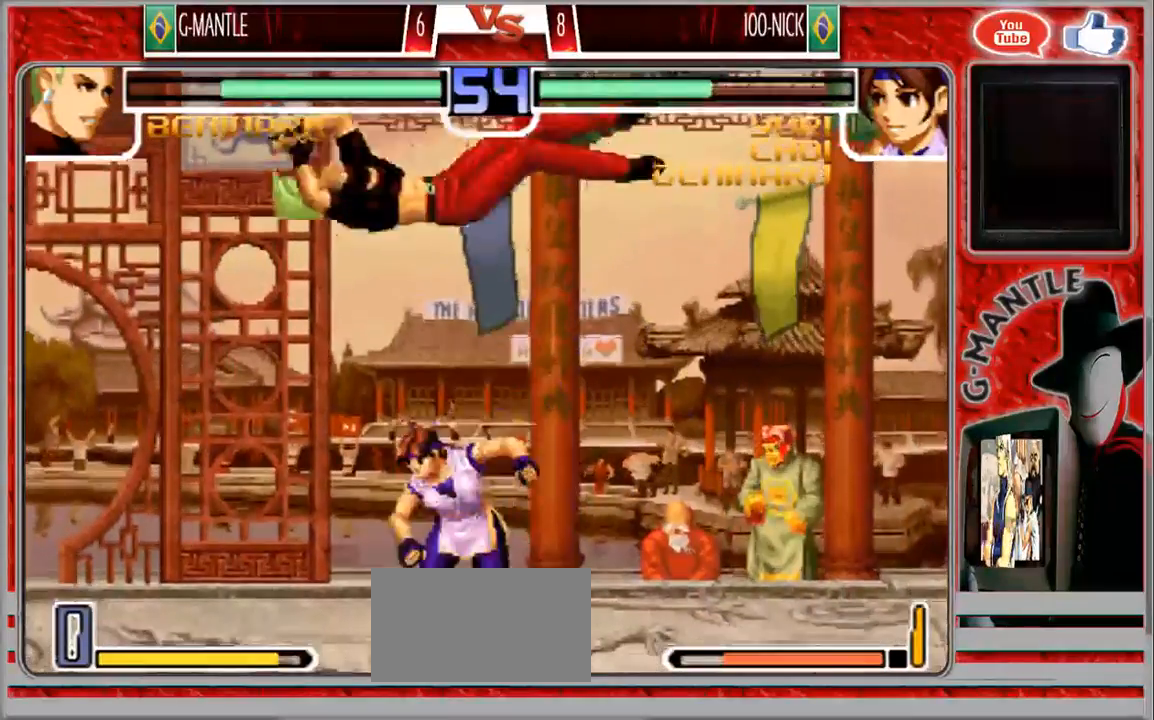
{"buttons": [], "left_stick": "center", "events": []}